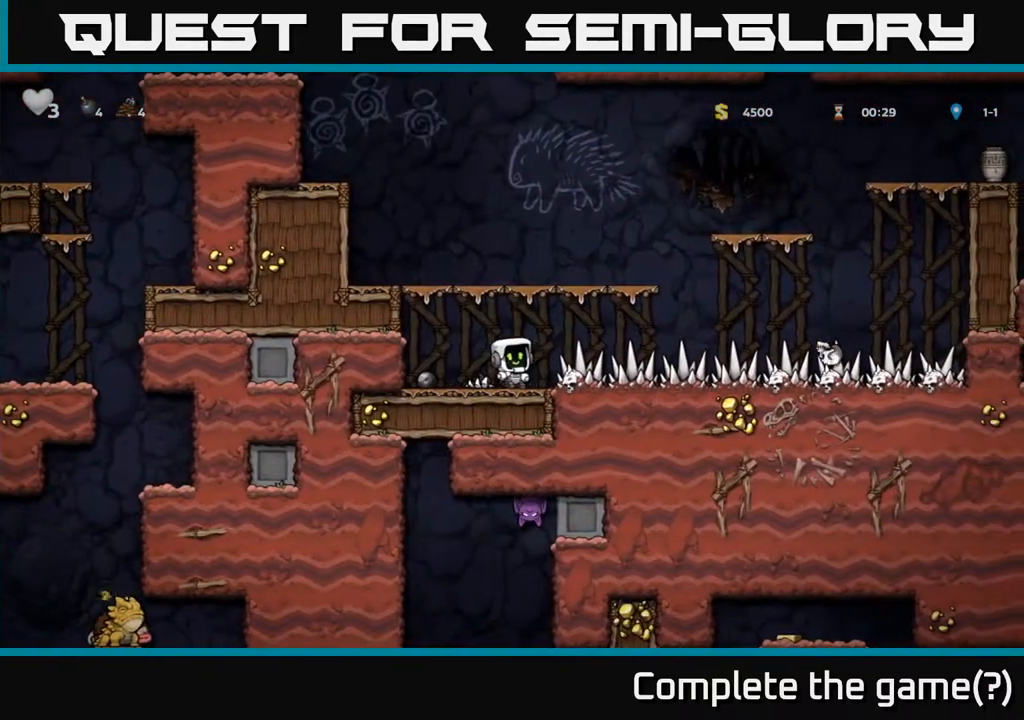
Gameplay with a controller (Xbox layout); each line is a JSON object with the inputs held at the frame after it. "events" lists button and stick changes between this image and that frame as [ms after this image, input, new state], when the widget could be followed in between.
{"buttons": ["DPAD_RIGHT"], "left_stick": "center", "right_stick": "center", "events": []}
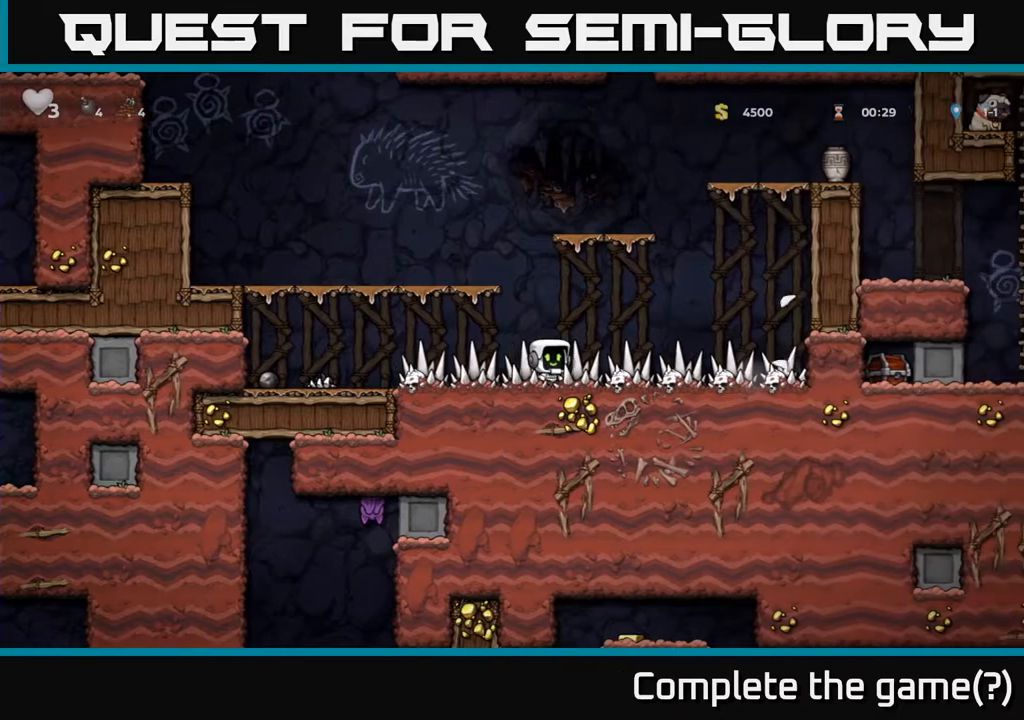
{"buttons": ["DPAD_RIGHT"], "left_stick": "center", "right_stick": "center", "events": []}
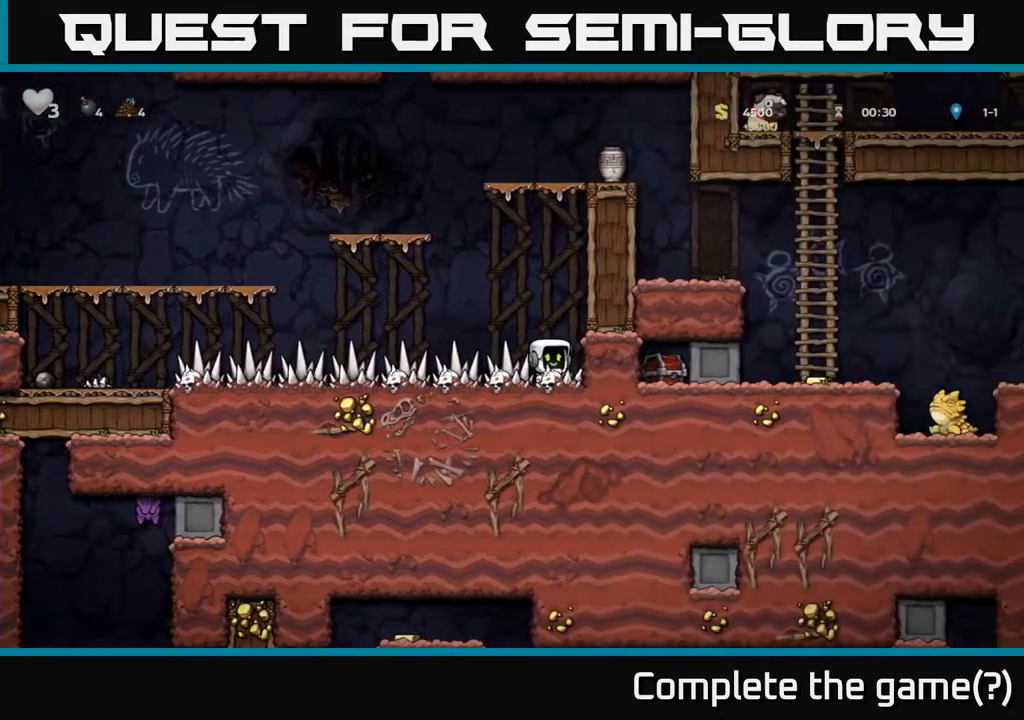
{"buttons": ["DPAD_LEFT"], "left_stick": "center", "right_stick": "center", "events": [[33, "DPAD_RIGHT", "up"], [67, "DPAD_LEFT", "down"]]}
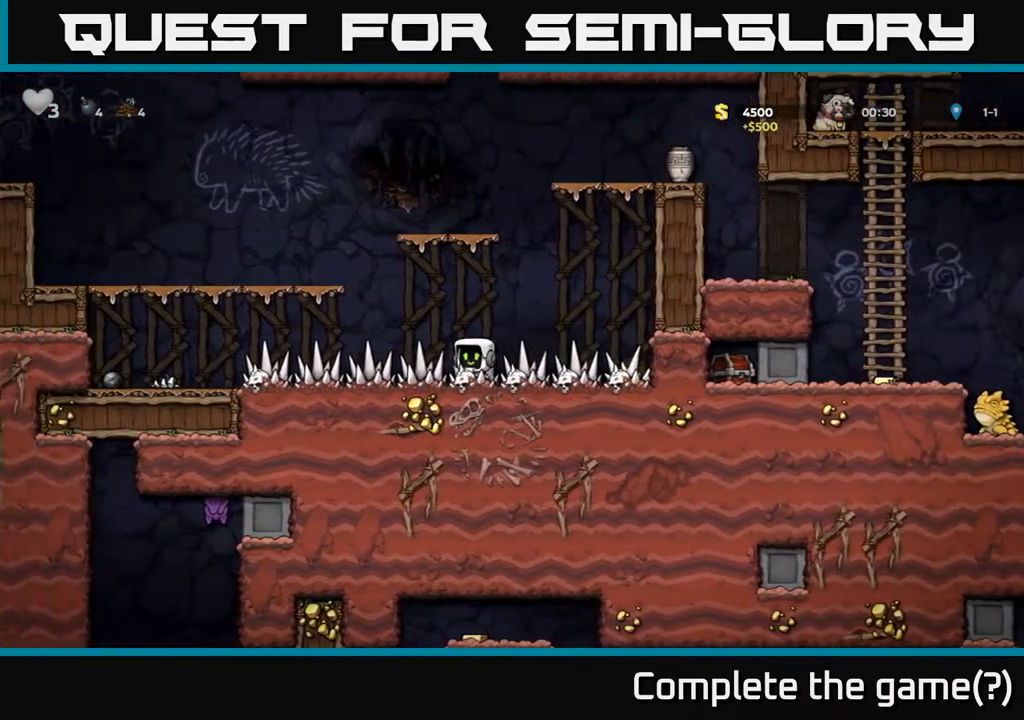
{"buttons": ["DPAD_LEFT"], "left_stick": "center", "right_stick": "center", "events": []}
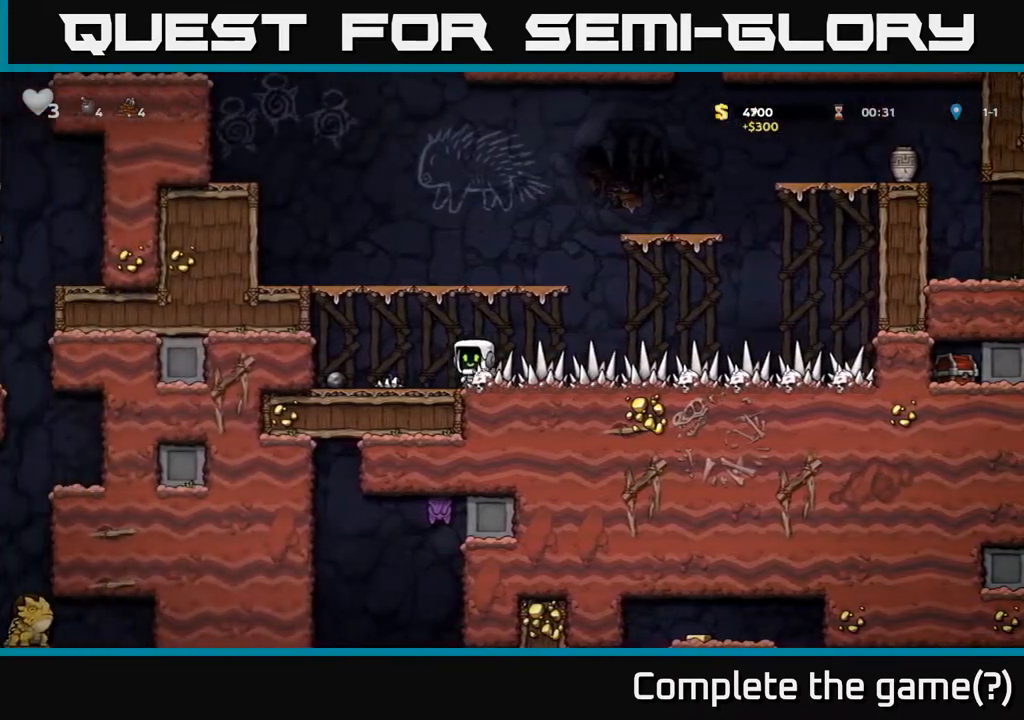
{"buttons": ["A", "DPAD_LEFT"], "left_stick": "center", "right_stick": "center", "events": [[67, "A", "down"], [283, "A", "up"], [433, "A", "down"]]}
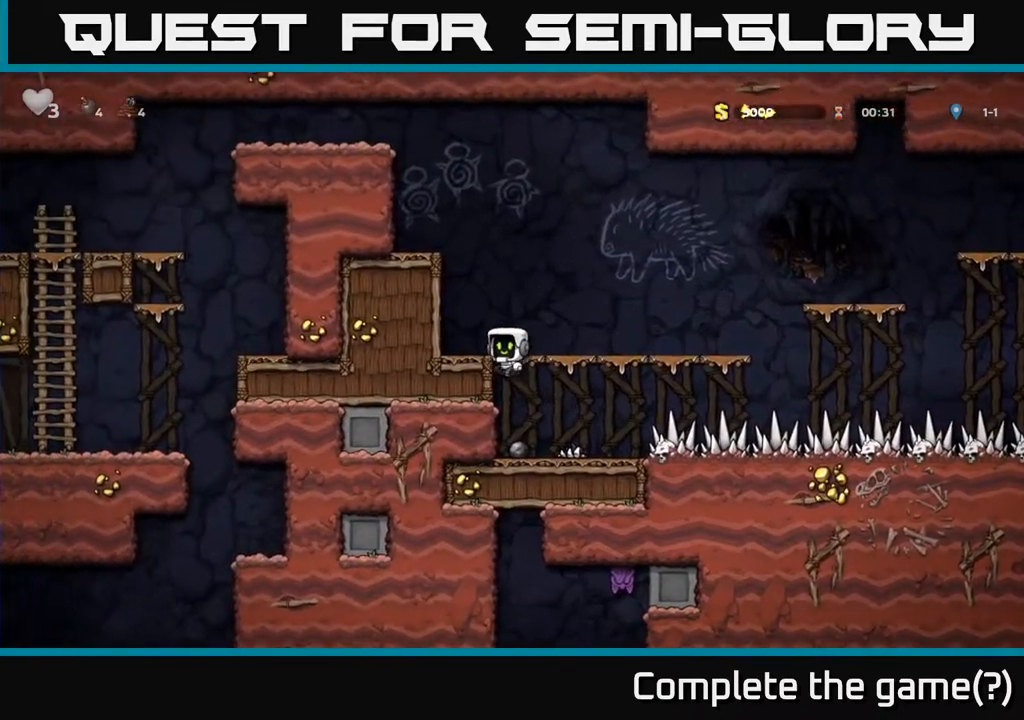
{"buttons": ["A", "DPAD_RIGHT"], "left_stick": "center", "right_stick": "center", "events": [[33, "DPAD_LEFT", "up"], [50, "A", "up"], [67, "DPAD_RIGHT", "down"], [417, "A", "down"]]}
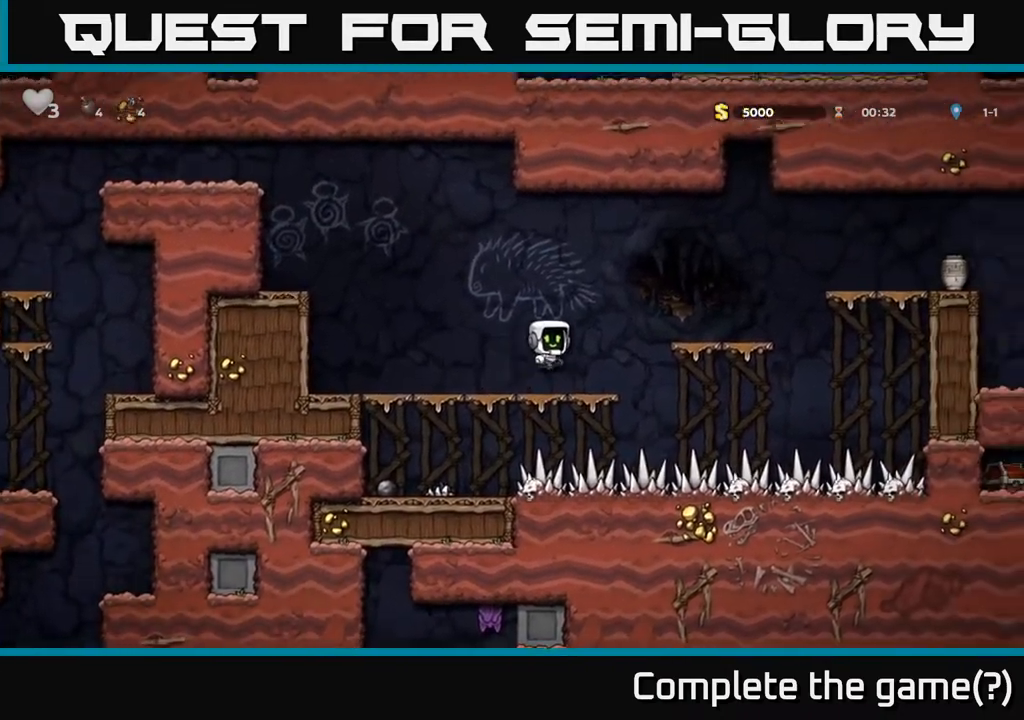
{"buttons": ["A", "DPAD_RIGHT"], "left_stick": "center", "right_stick": "center", "events": [[133, "A", "up"], [400, "A", "down"]]}
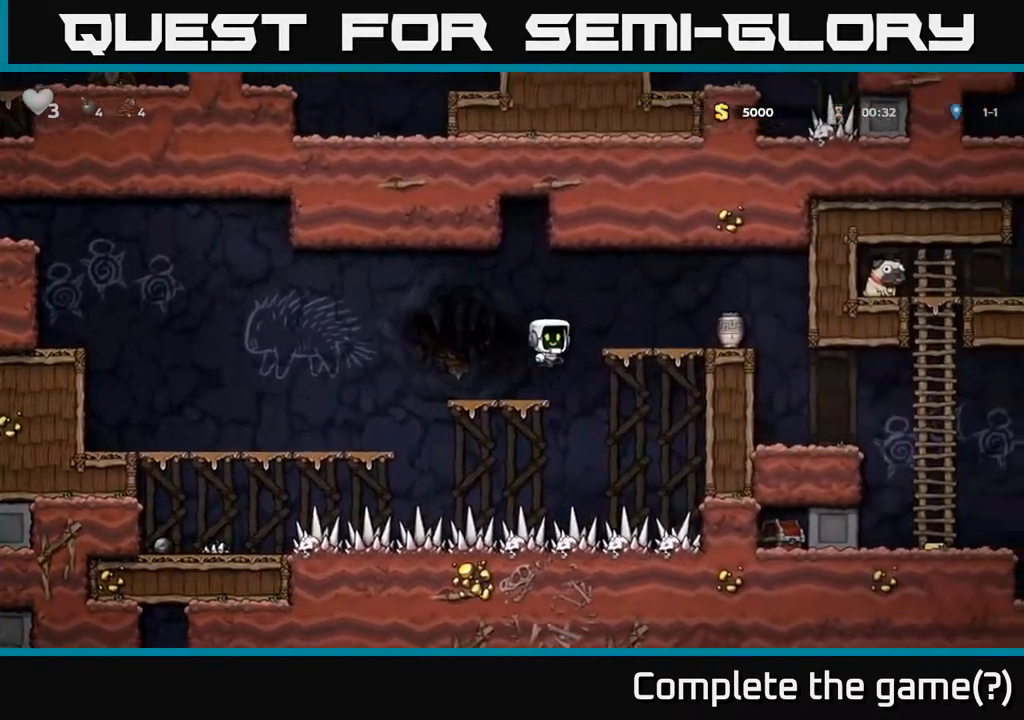
{"buttons": ["DPAD_RIGHT"], "left_stick": "center", "right_stick": "center", "events": [[83, "A", "up"], [317, "DPAD_DOWN", "down"], [333, "DPAD_RIGHT", "up"], [400, "X", "down"], [450, "DPAD_RIGHT", "down"], [467, "DPAD_DOWN", "up"], [483, "X", "up"]]}
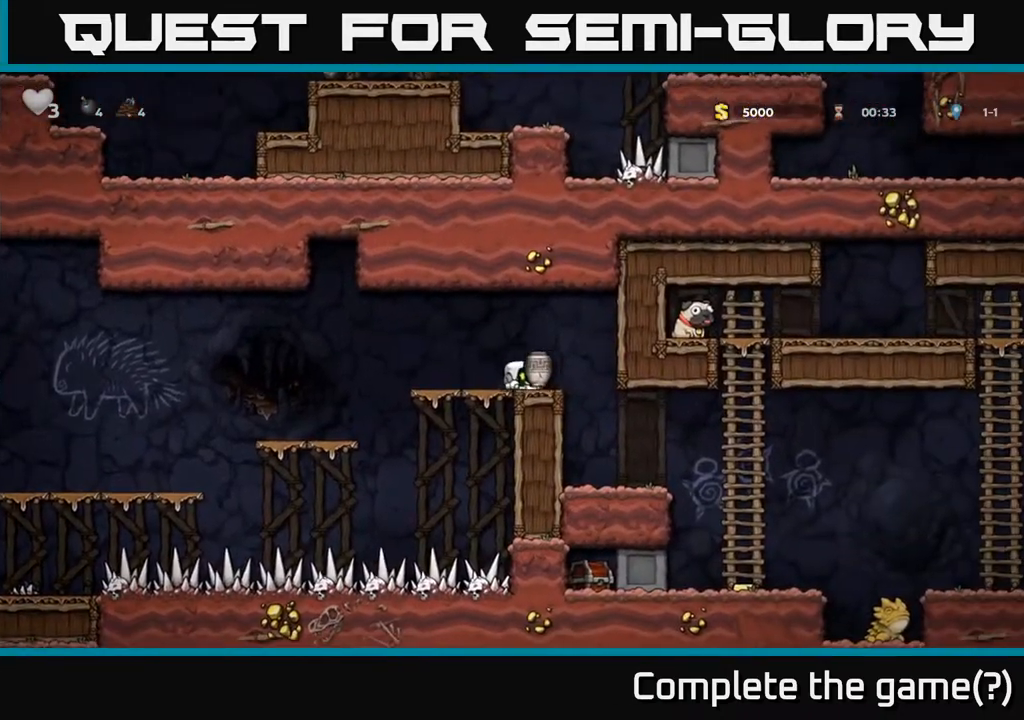
{"buttons": [], "left_stick": "center", "right_stick": "center", "events": [[183, "DPAD_RIGHT", "up"]]}
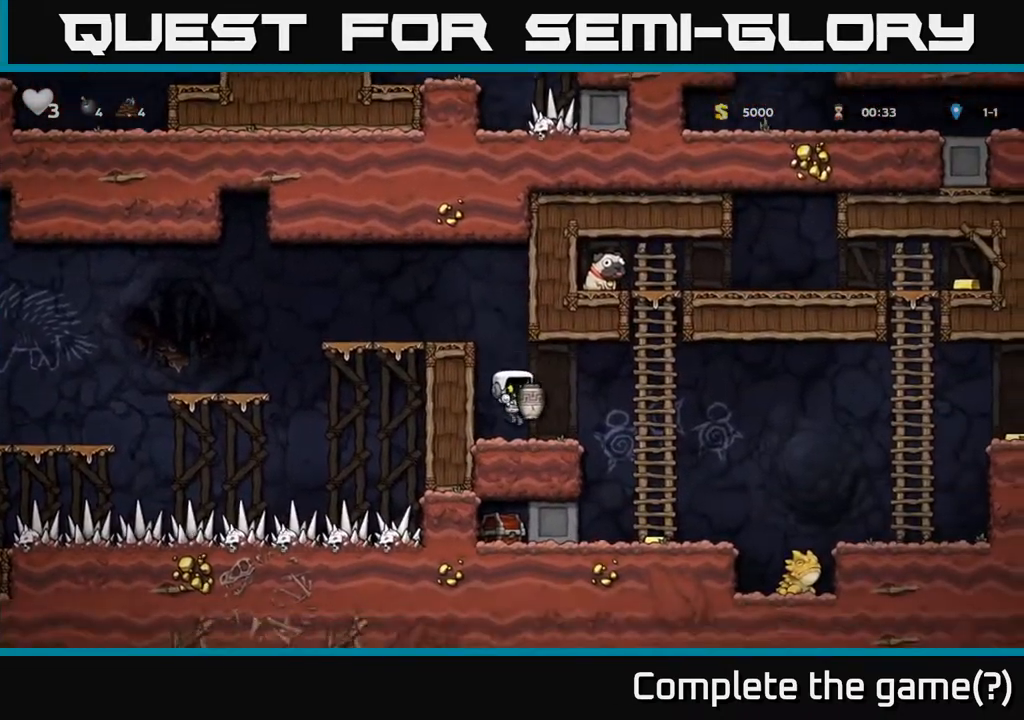
{"buttons": [], "left_stick": "center", "right_stick": "center", "events": [[50, "DPAD_RIGHT", "down"], [100, "A", "down"], [150, "DPAD_DOWN", "down"], [167, "A", "up"], [167, "DPAD_RIGHT", "up"], [267, "X", "down"], [317, "X", "up"], [417, "DPAD_DOWN", "up"]]}
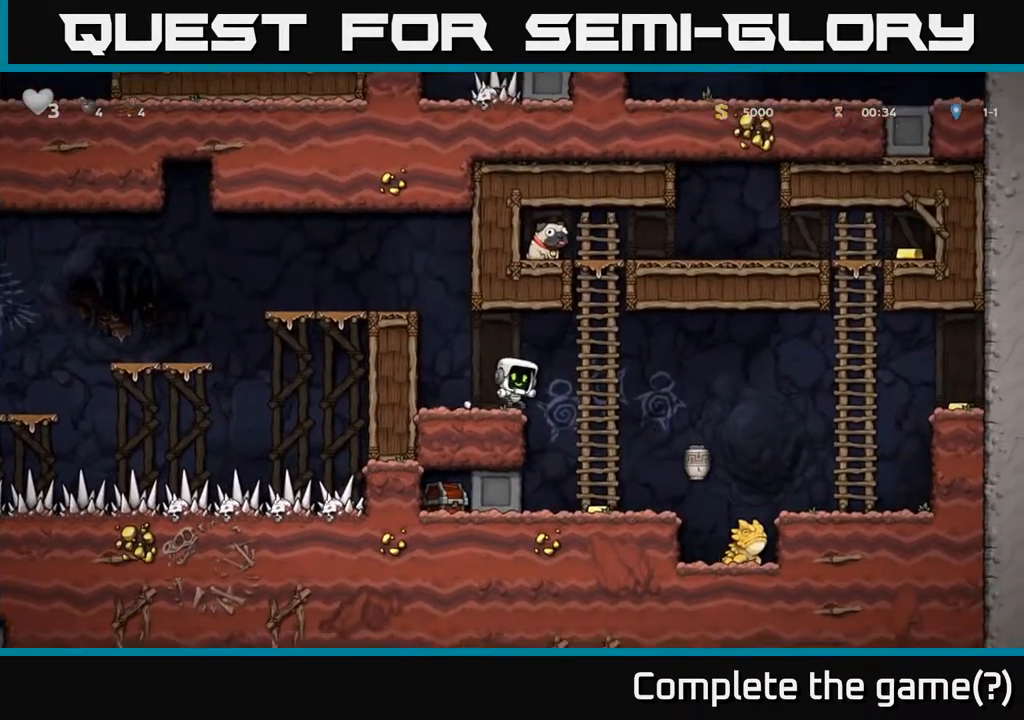
{"buttons": ["DPAD_LEFT"], "left_stick": "center", "right_stick": "center", "events": [[33, "DPAD_RIGHT", "down"], [417, "DPAD_RIGHT", "up"], [483, "DPAD_LEFT", "down"]]}
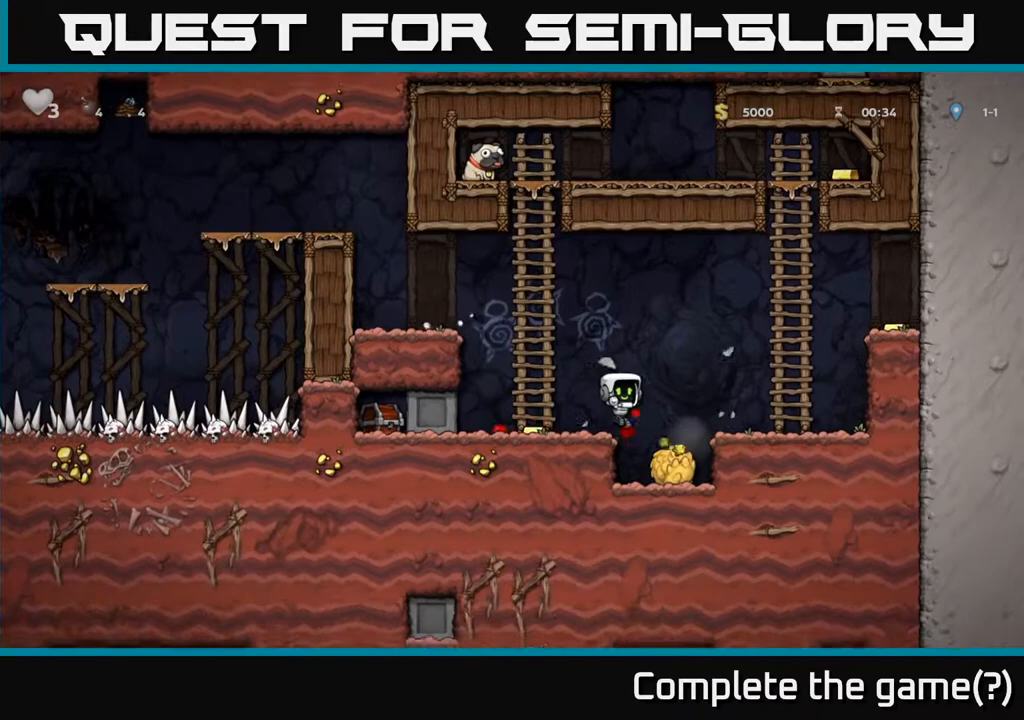
{"buttons": ["DPAD_LEFT"], "left_stick": "center", "right_stick": "center", "events": []}
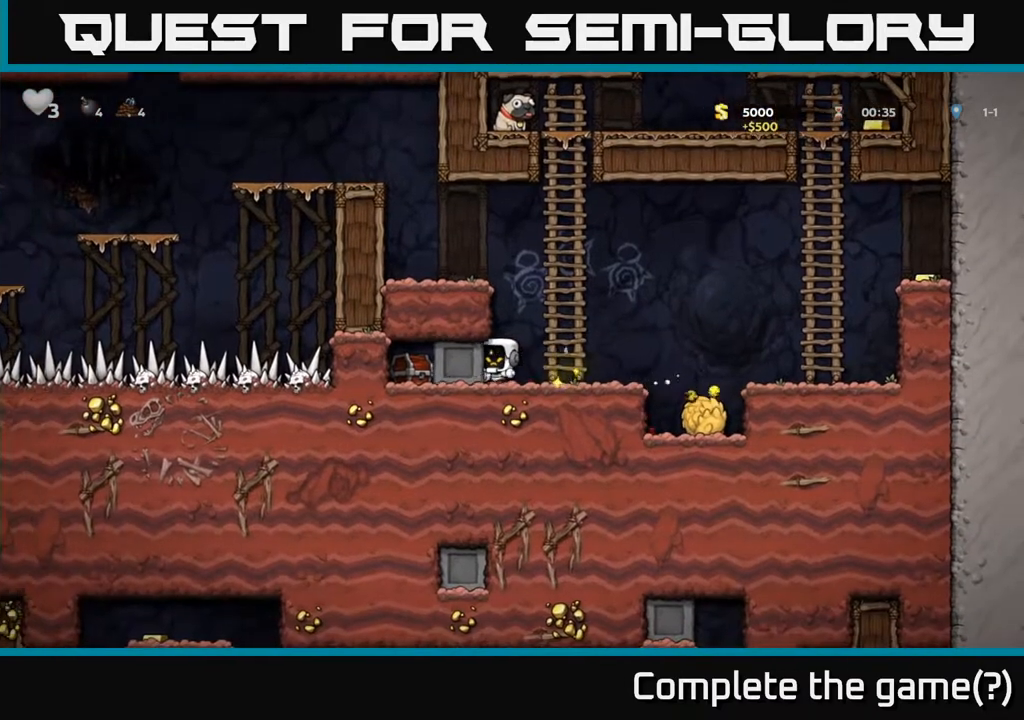
{"buttons": ["DPAD_LEFT"], "left_stick": "center", "right_stick": "center", "events": [[50, "DPAD_DOWN", "down"], [133, "DPAD_DOWN", "up"], [150, "DPAD_LEFT", "up"], [250, "DPAD_RIGHT", "down"], [450, "DPAD_RIGHT", "up"], [483, "DPAD_LEFT", "down"]]}
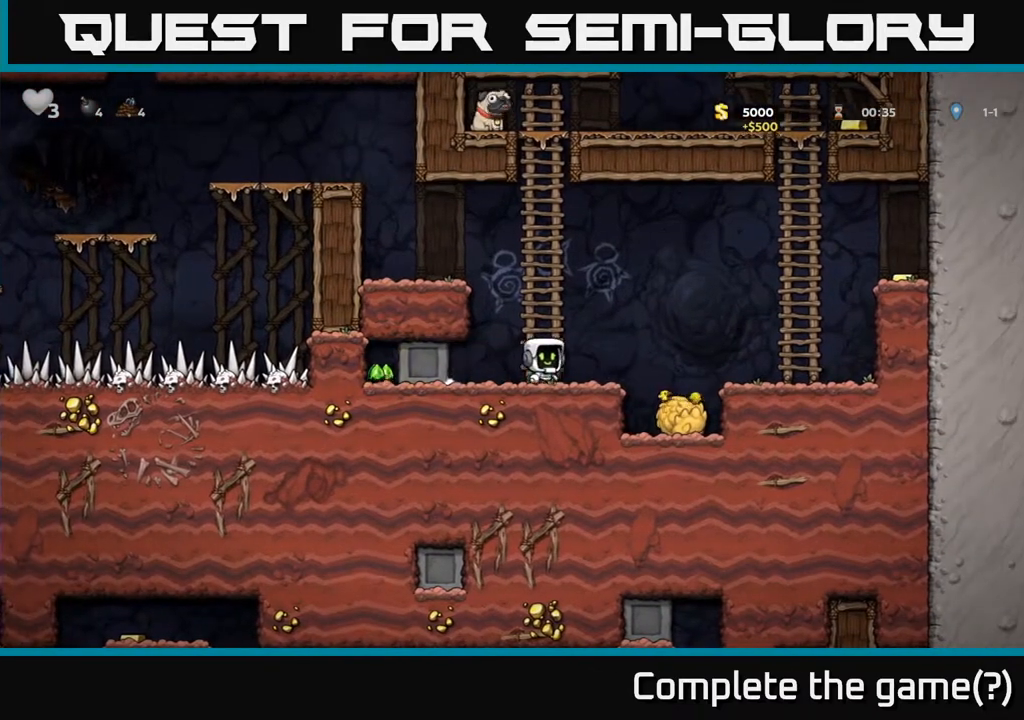
{"buttons": ["DPAD_LEFT"], "left_stick": "center", "right_stick": "center", "events": []}
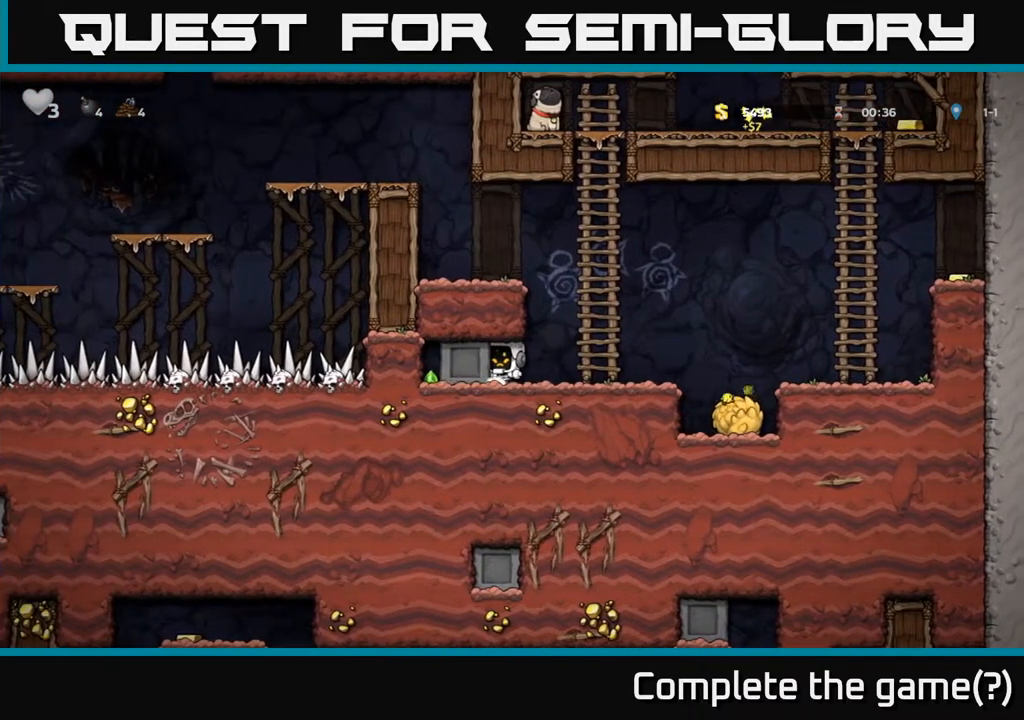
{"buttons": ["DPAD_RIGHT"], "left_stick": "center", "right_stick": "center", "events": [[367, "DPAD_LEFT", "up"], [383, "DPAD_RIGHT", "down"]]}
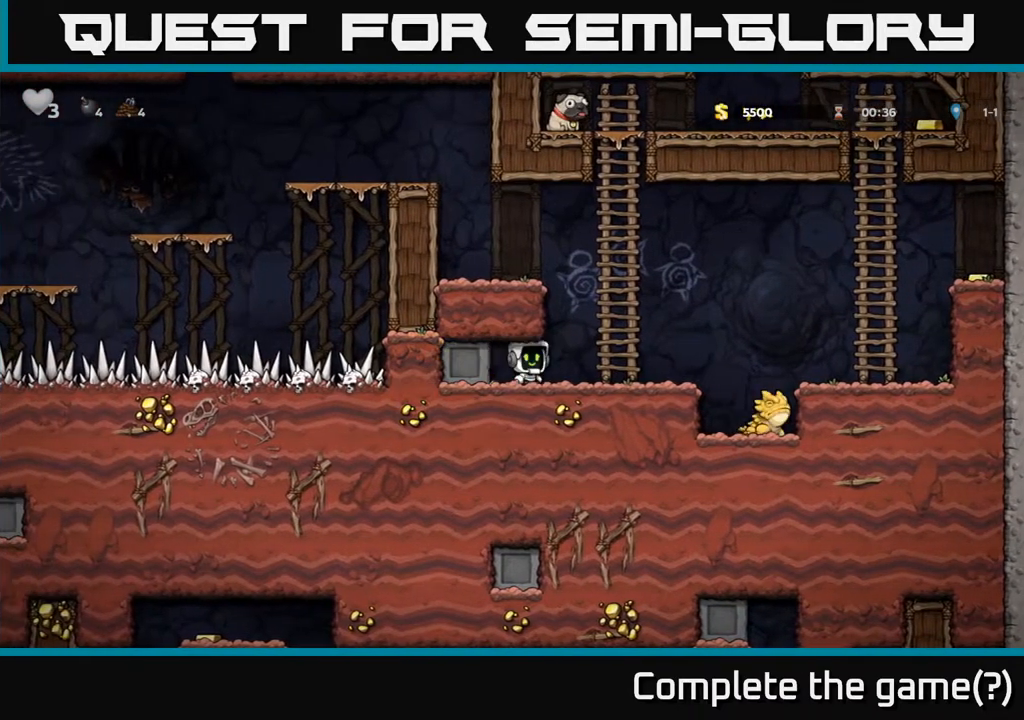
{"buttons": ["A", "DPAD_RIGHT"], "left_stick": "center", "right_stick": "center", "events": [[383, "A", "down"]]}
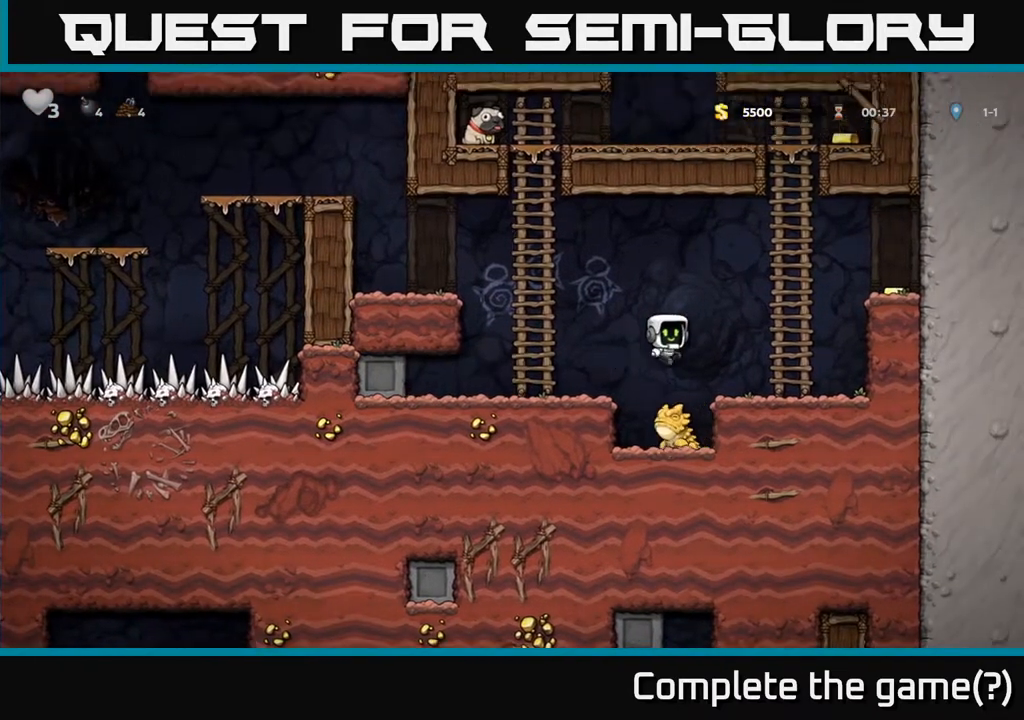
{"buttons": ["DPAD_RIGHT"], "left_stick": "center", "right_stick": "center", "events": [[183, "A", "up"], [200, "DPAD_UP", "down"], [333, "A", "down"], [367, "DPAD_UP", "up"], [450, "A", "up"]]}
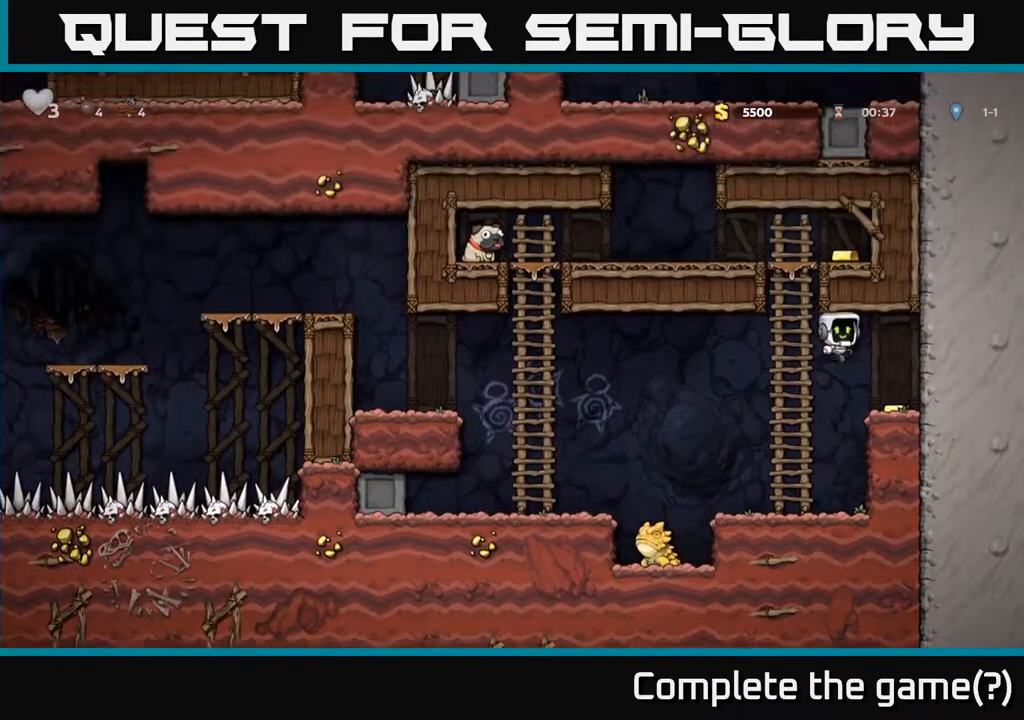
{"buttons": ["A", "DPAD_LEFT"], "left_stick": "center", "right_stick": "center", "events": [[167, "DPAD_RIGHT", "up"], [333, "DPAD_LEFT", "down"], [417, "A", "down"]]}
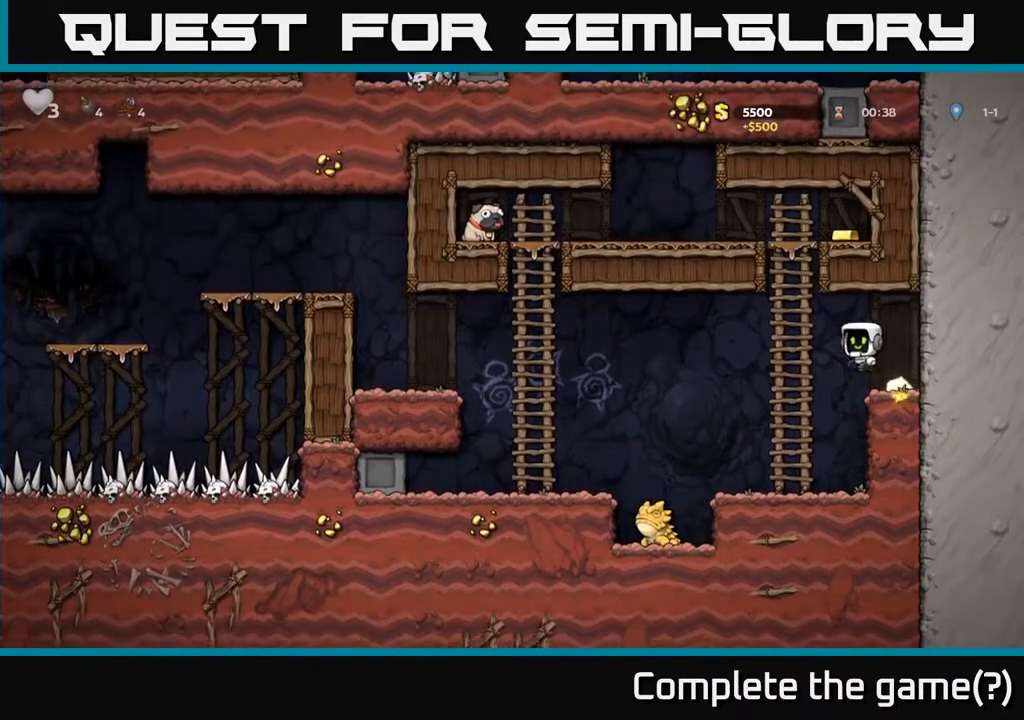
{"buttons": ["DPAD_RIGHT"], "left_stick": "center", "right_stick": "center", "events": [[83, "DPAD_UP", "down"], [117, "A", "up"], [117, "DPAD_LEFT", "up"], [217, "A", "down"], [383, "A", "up"], [383, "DPAD_RIGHT", "down"], [417, "DPAD_UP", "up"]]}
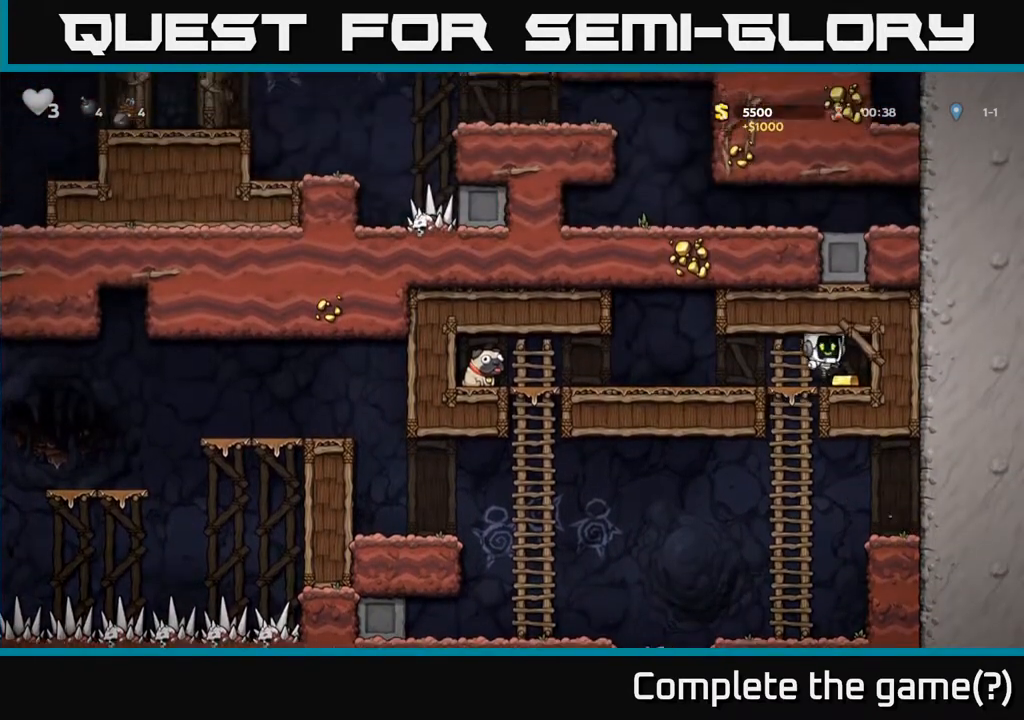
{"buttons": ["DPAD_LEFT"], "left_stick": "center", "right_stick": "center", "events": [[150, "DPAD_RIGHT", "up"], [183, "DPAD_LEFT", "down"], [333, "A", "down"], [400, "A", "up"]]}
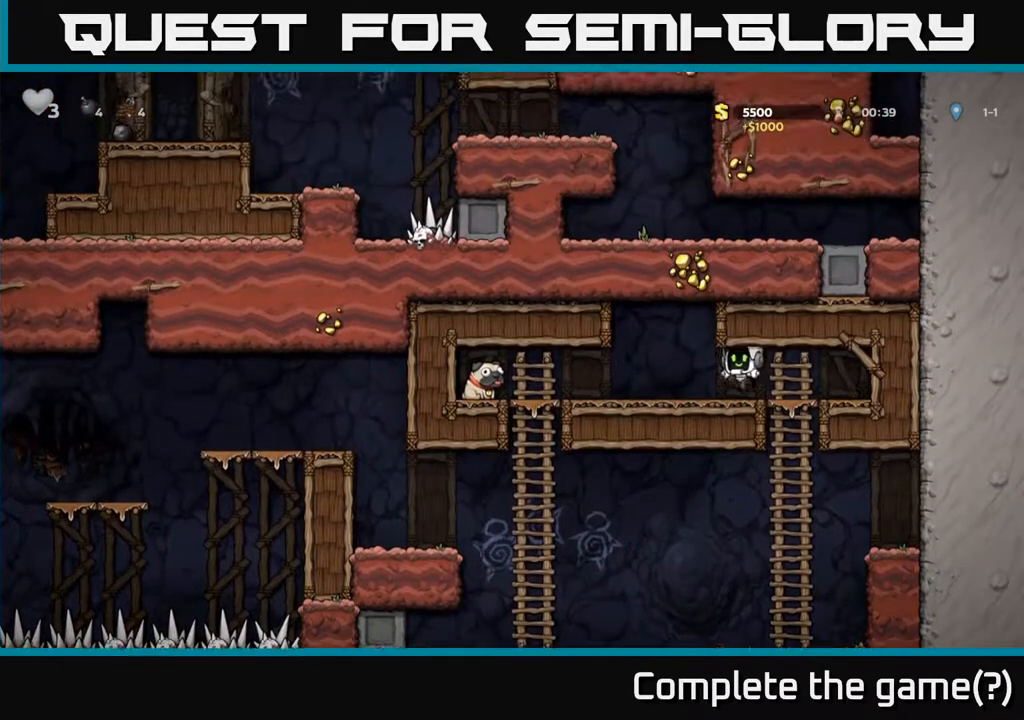
{"buttons": ["DPAD_LEFT"], "left_stick": "center", "right_stick": "center", "events": []}
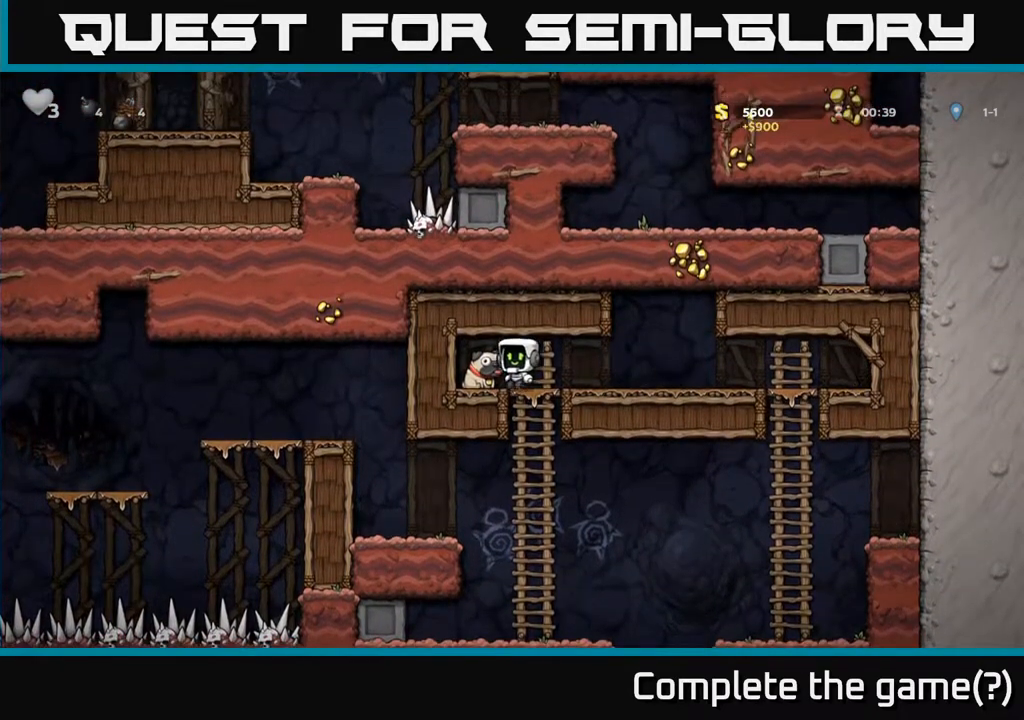
{"buttons": ["DPAD_DOWN"], "left_stick": "center", "right_stick": "center", "events": [[33, "DPAD_DOWN", "down"], [50, "DPAD_LEFT", "up"], [117, "X", "down"], [167, "DPAD_RIGHT", "down"], [183, "DPAD_DOWN", "up"], [217, "X", "up"], [333, "DPAD_DOWN", "down"], [333, "DPAD_RIGHT", "up"], [383, "A", "down"], [467, "A", "up"]]}
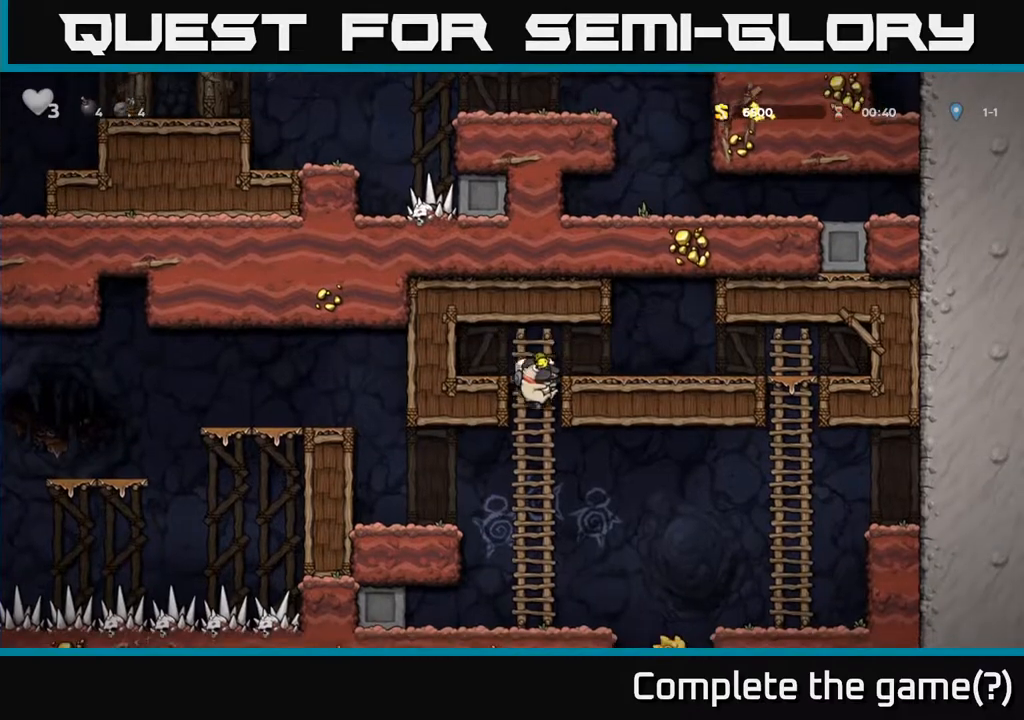
{"buttons": ["A", "DPAD_LEFT"], "left_stick": "center", "right_stick": "center", "events": [[50, "DPAD_DOWN", "up"], [133, "DPAD_LEFT", "down"], [367, "A", "down"]]}
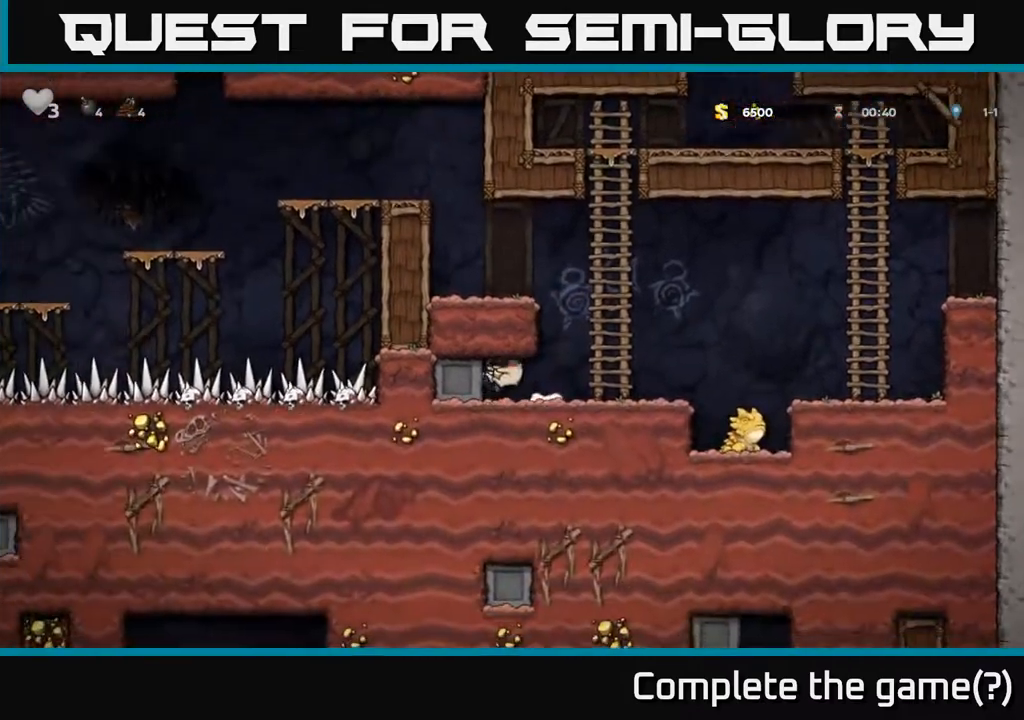
{"buttons": ["DPAD_LEFT"], "left_stick": "center", "right_stick": "center", "events": [[50, "DPAD_LEFT", "up"], [117, "A", "up"], [133, "DPAD_RIGHT", "down"], [300, "A", "down"], [317, "DPAD_RIGHT", "up"], [367, "DPAD_LEFT", "down"], [467, "A", "up"]]}
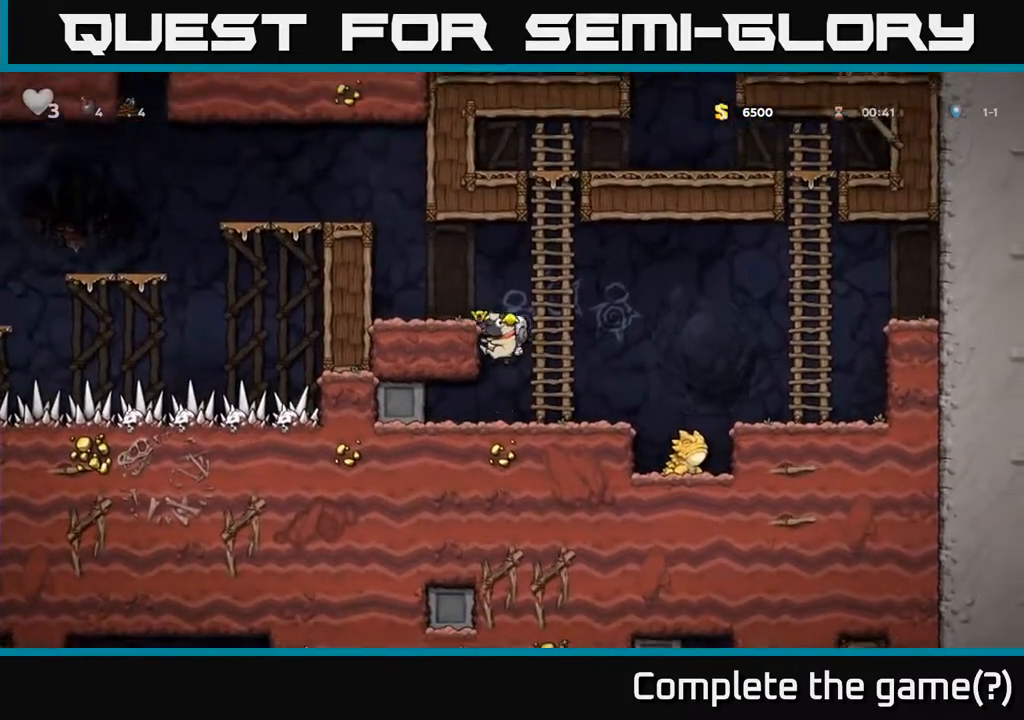
{"buttons": ["A", "DPAD_LEFT"], "left_stick": "center", "right_stick": "center", "events": [[117, "A", "down"], [250, "A", "up"], [467, "A", "down"]]}
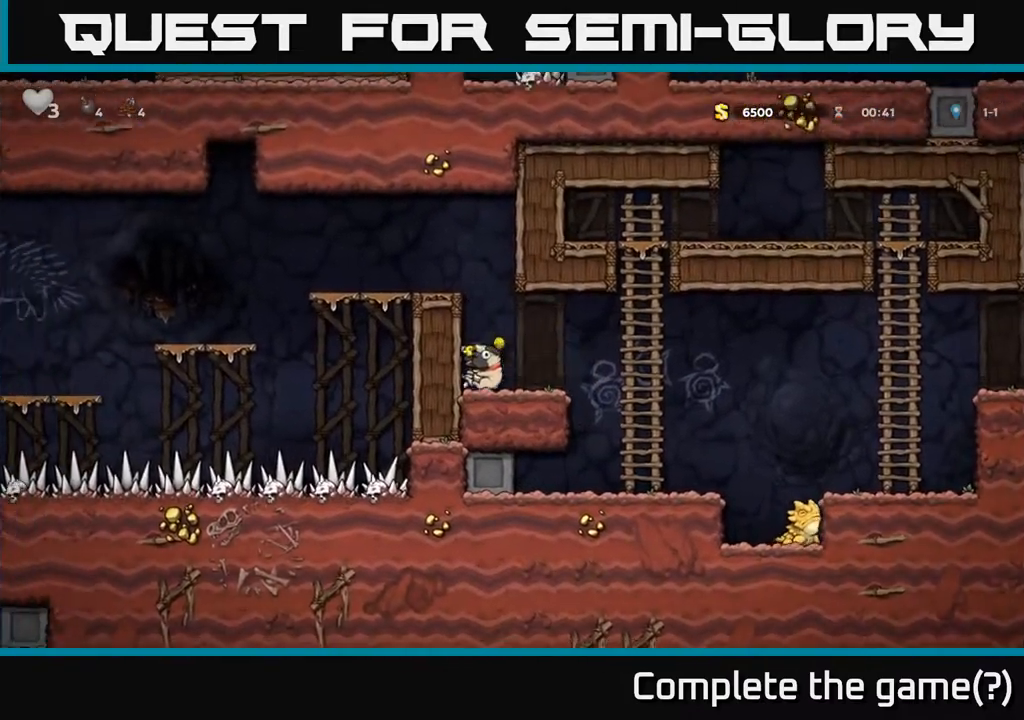
{"buttons": ["DPAD_LEFT"], "left_stick": "center", "right_stick": "center", "events": [[117, "A", "up"], [267, "A", "down"], [400, "A", "up"]]}
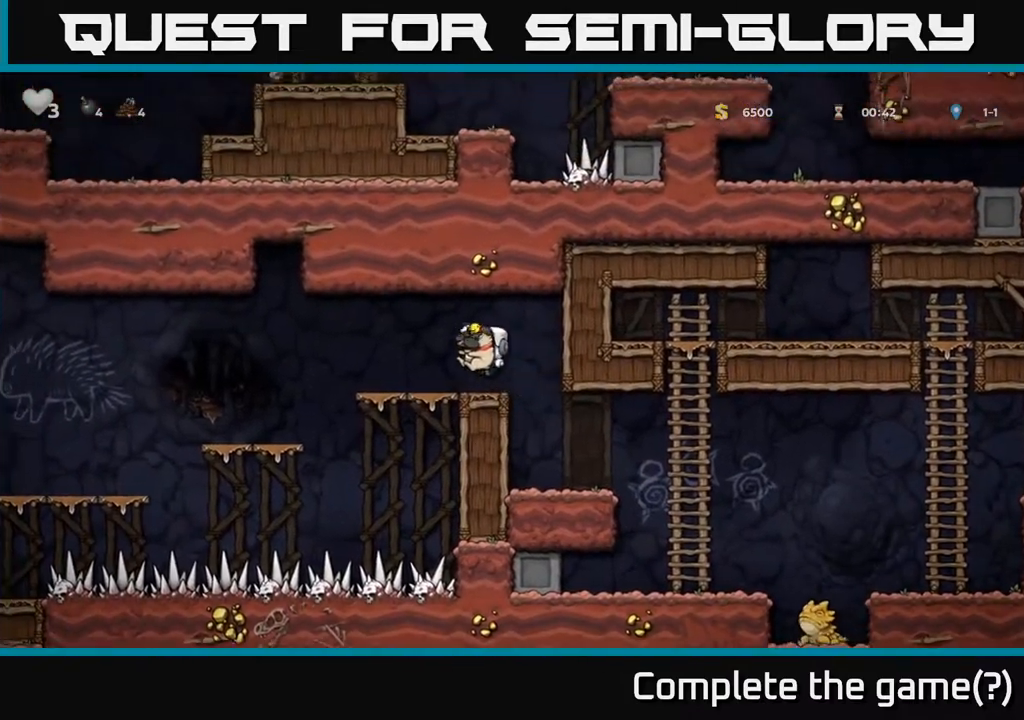
{"buttons": [], "left_stick": "center", "right_stick": "center", "events": [[183, "A", "down"], [250, "A", "up"], [350, "DPAD_LEFT", "up"]]}
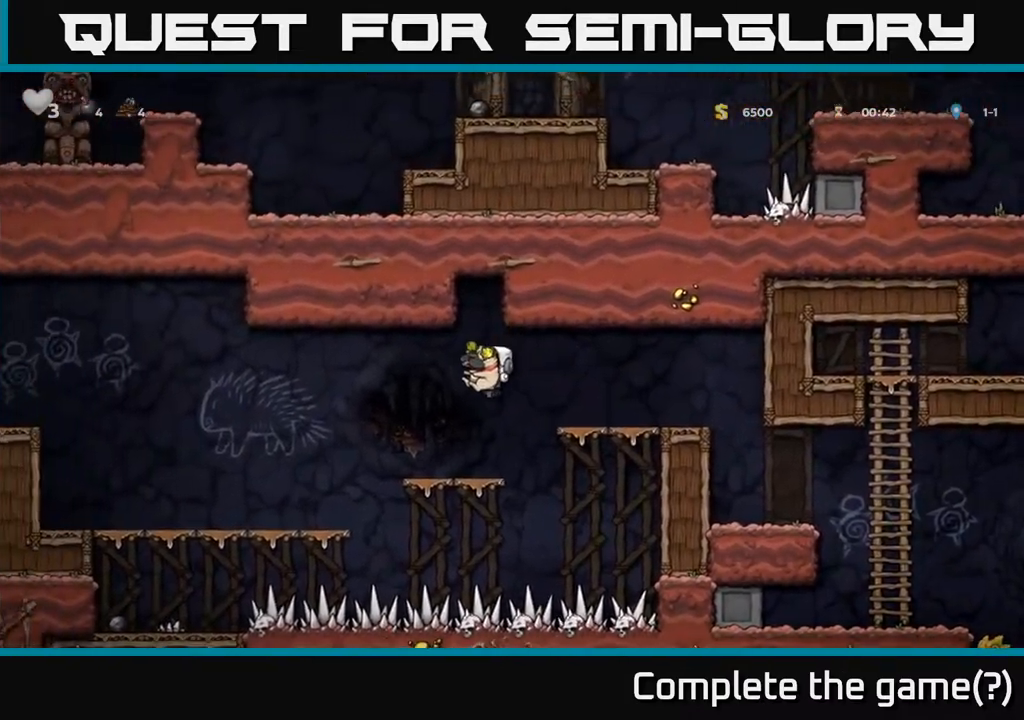
{"buttons": ["DPAD_LEFT"], "left_stick": "center", "right_stick": "center", "events": [[100, "DPAD_LEFT", "down"], [233, "A", "down"], [267, "A", "up"]]}
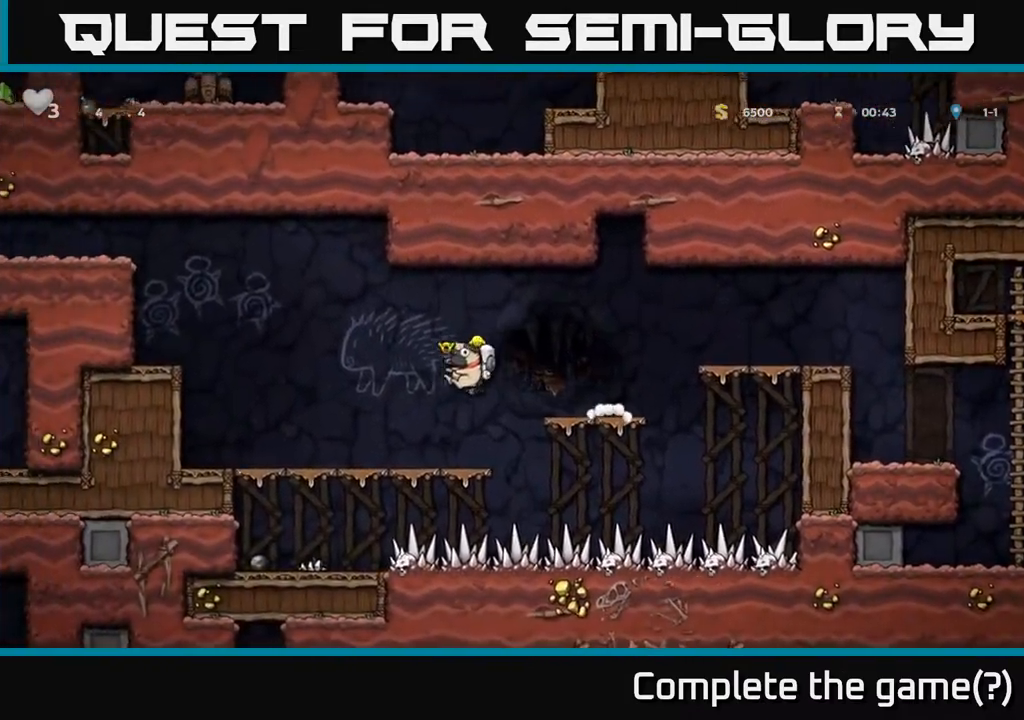
{"buttons": ["DPAD_LEFT"], "left_stick": "center", "right_stick": "center", "events": [[250, "A", "down"], [500, "A", "up"]]}
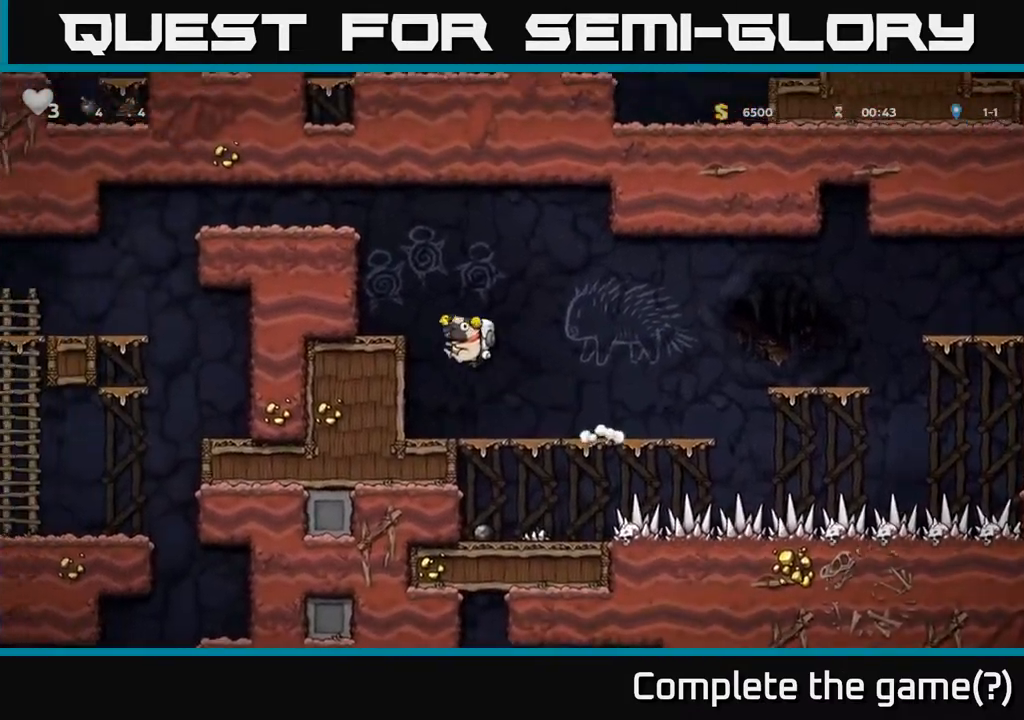
{"buttons": [], "left_stick": "center", "right_stick": "center", "events": [[183, "A", "down"], [317, "A", "up"], [433, "DPAD_LEFT", "up"]]}